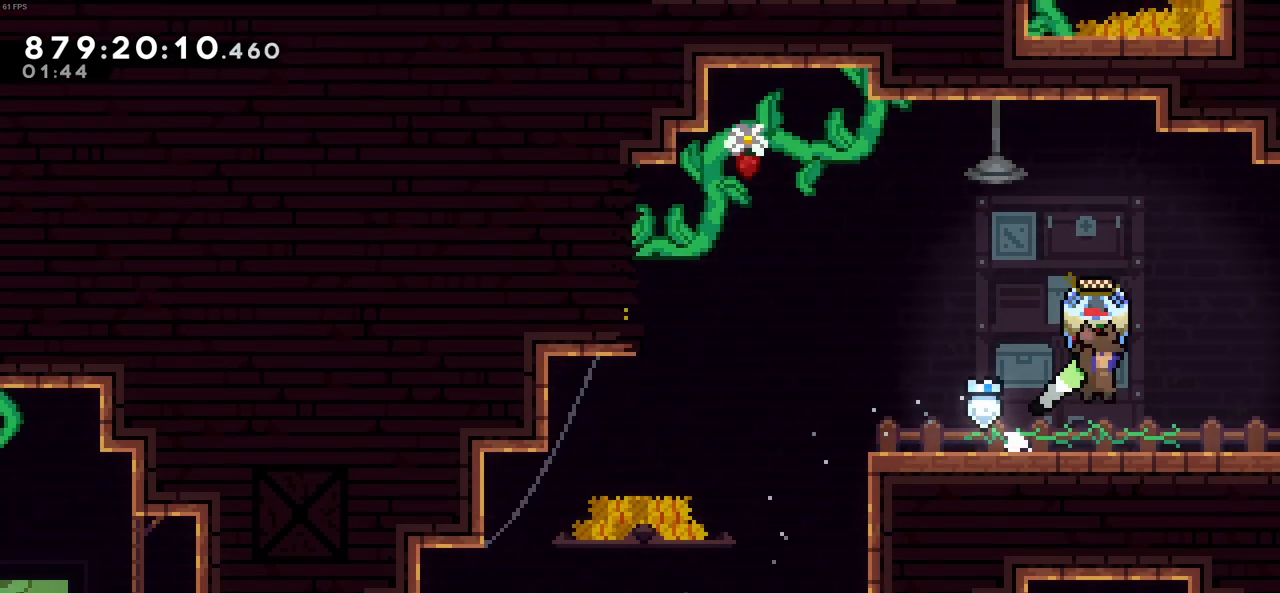
Gameplay with keyboard; each line is a JSON object with the keys held at the frame after it. "events" lists presses ("down") and releases ("up") of "c", "demo", "down", "left", "right", "up", "x" and "z" between this image and that frame as [ms after this image, input, new state], when the widget could be followed in between. No other keys are recorded. Mouse input is not recorded. Key names are as the overlay labels them; some are game actions (e.g. jump) rather than physical keys.
{"keys": ["right", "z"], "events": [[150, "c", "down"], [200, "c", "up"], [433, "c", "down"], [483, "c", "up"]]}
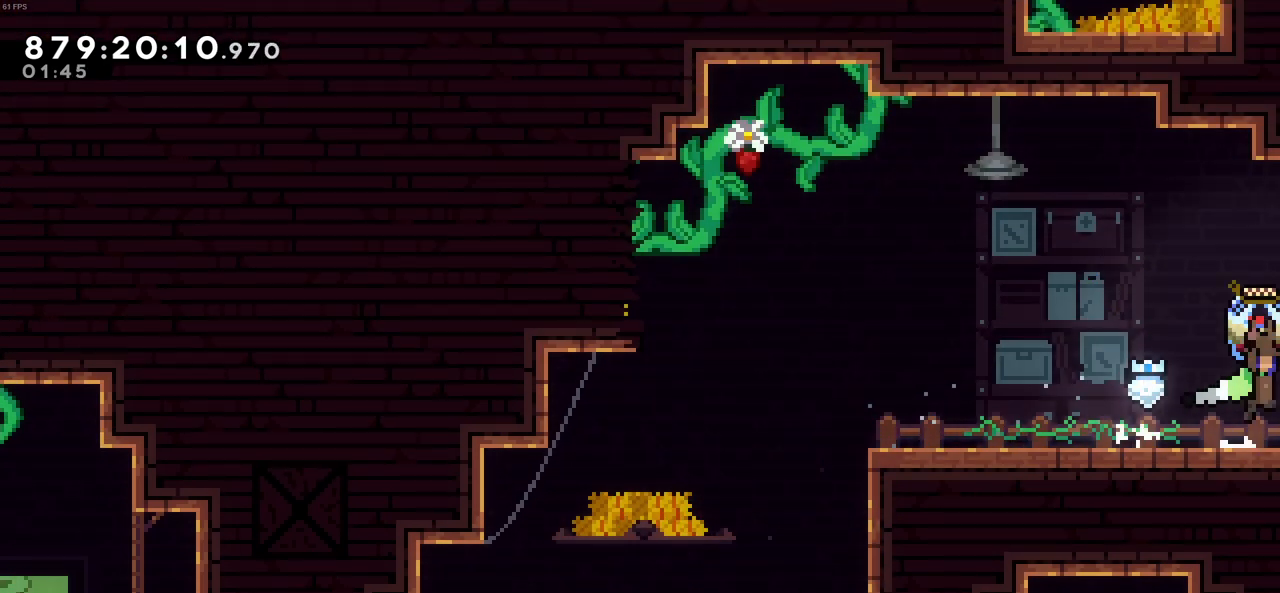
{"keys": ["right", "z"], "events": []}
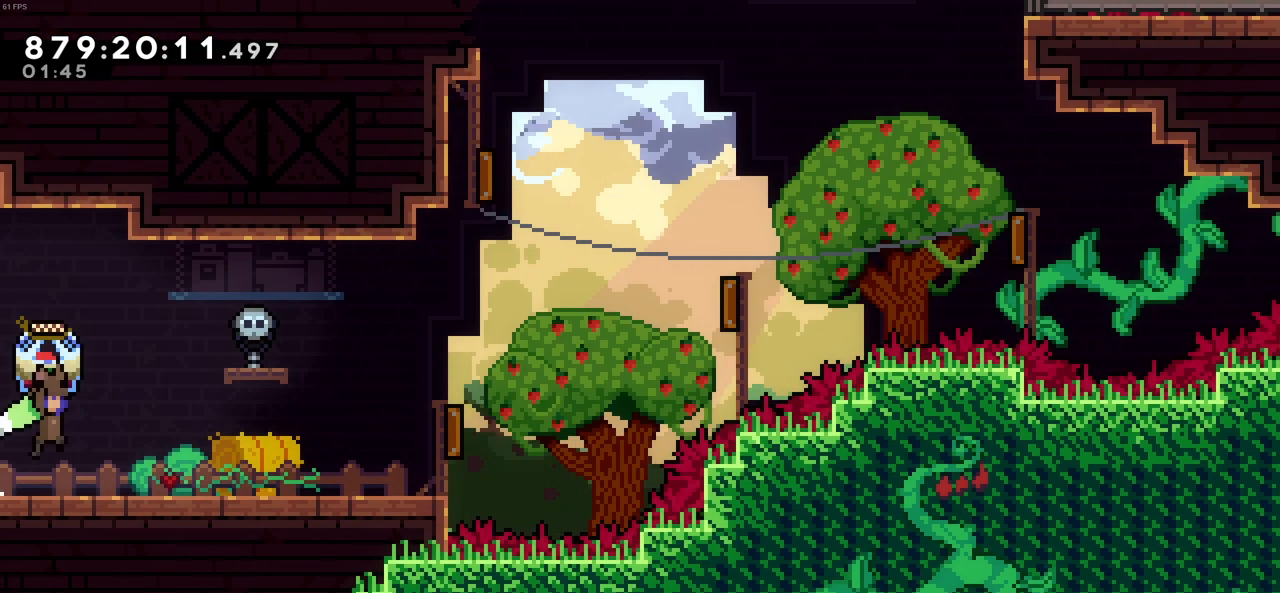
{"keys": ["right", "z"], "events": []}
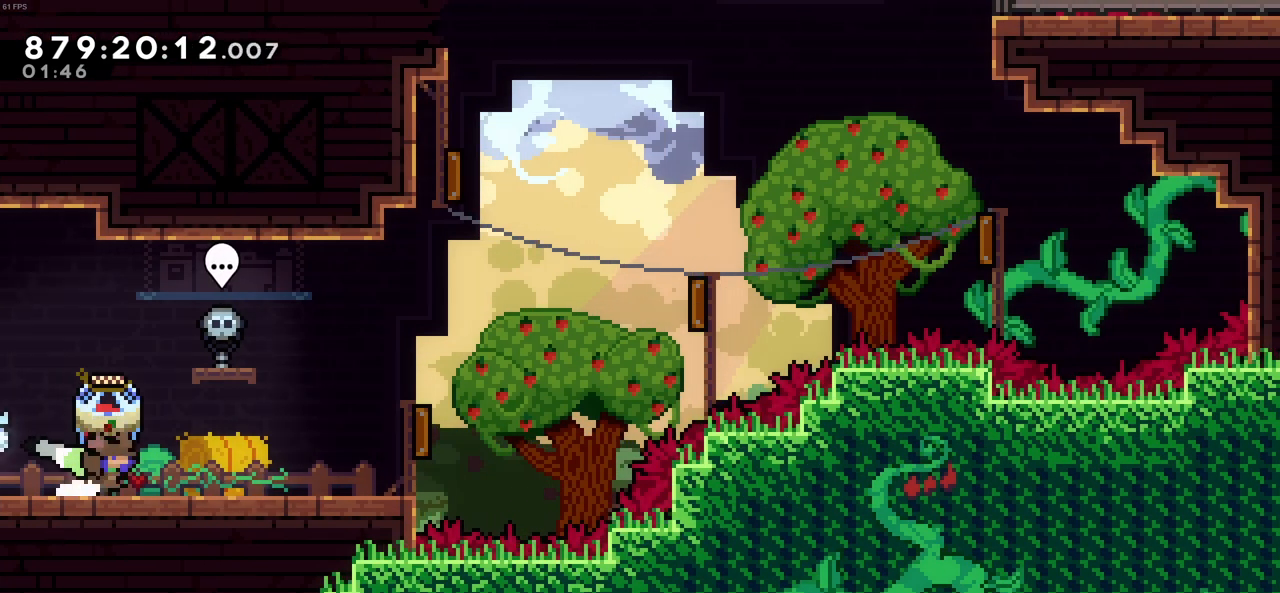
{"keys": ["right", "z"], "events": []}
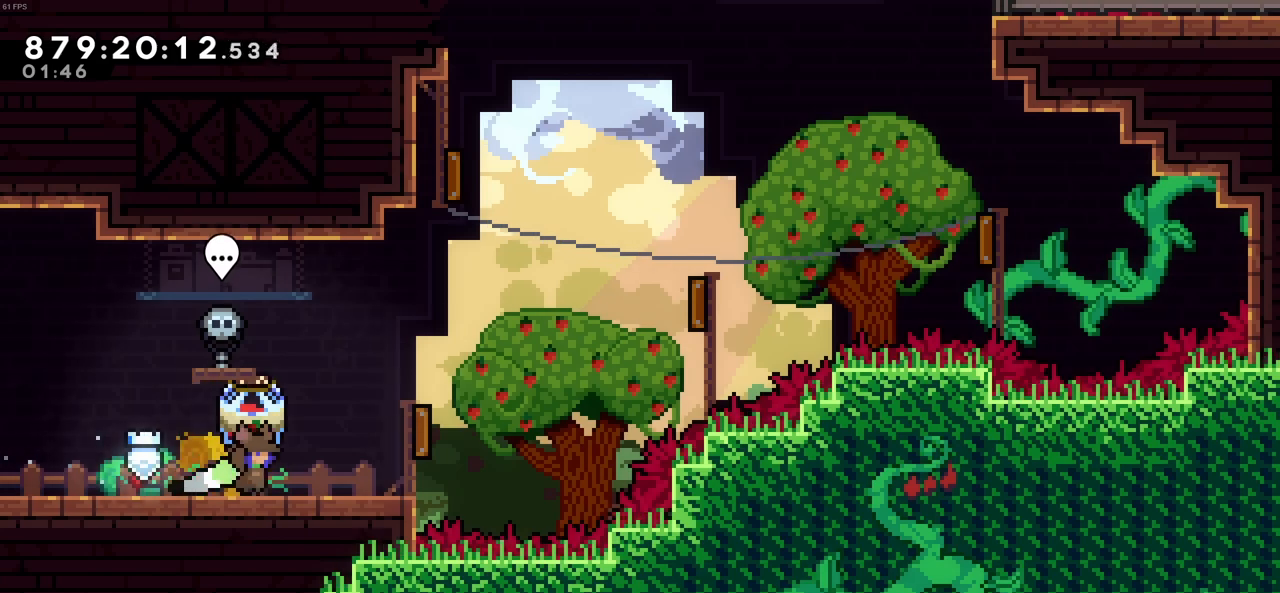
{"keys": ["right", "z"], "events": []}
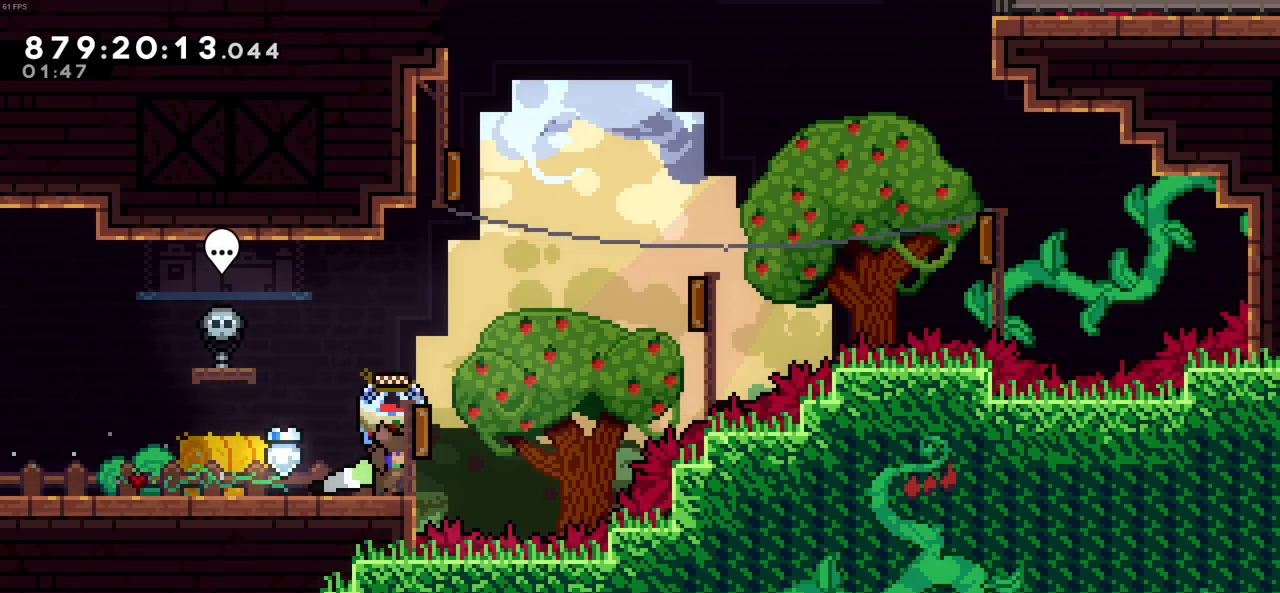
{"keys": ["right", "z"], "events": []}
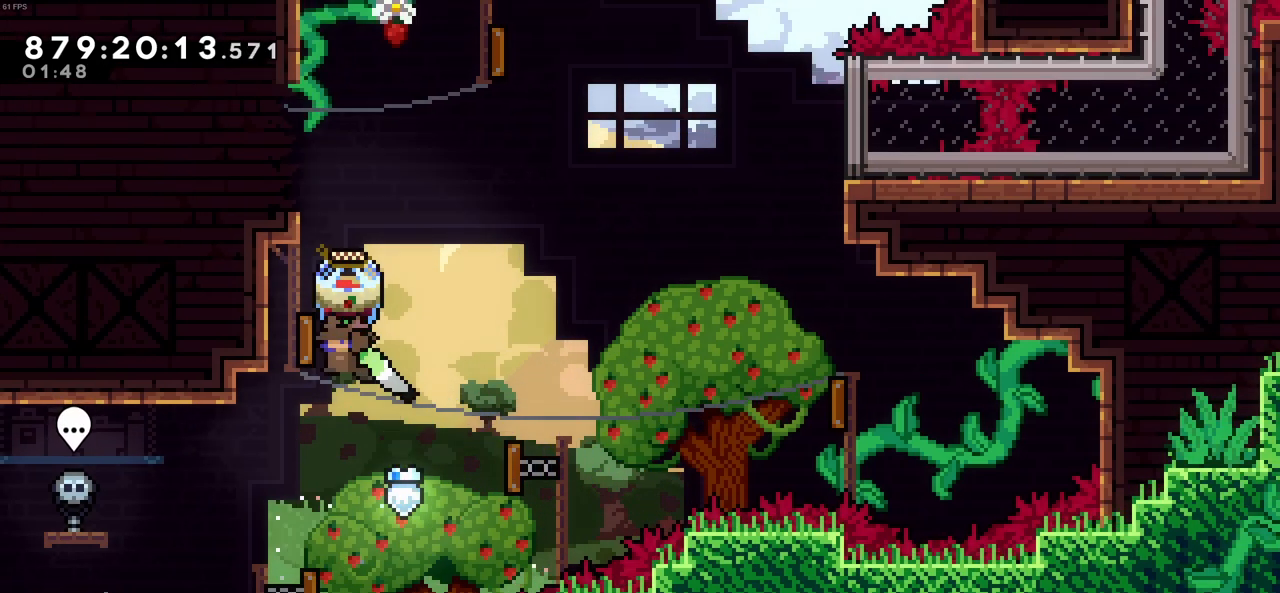
{"keys": ["right", "z"], "events": []}
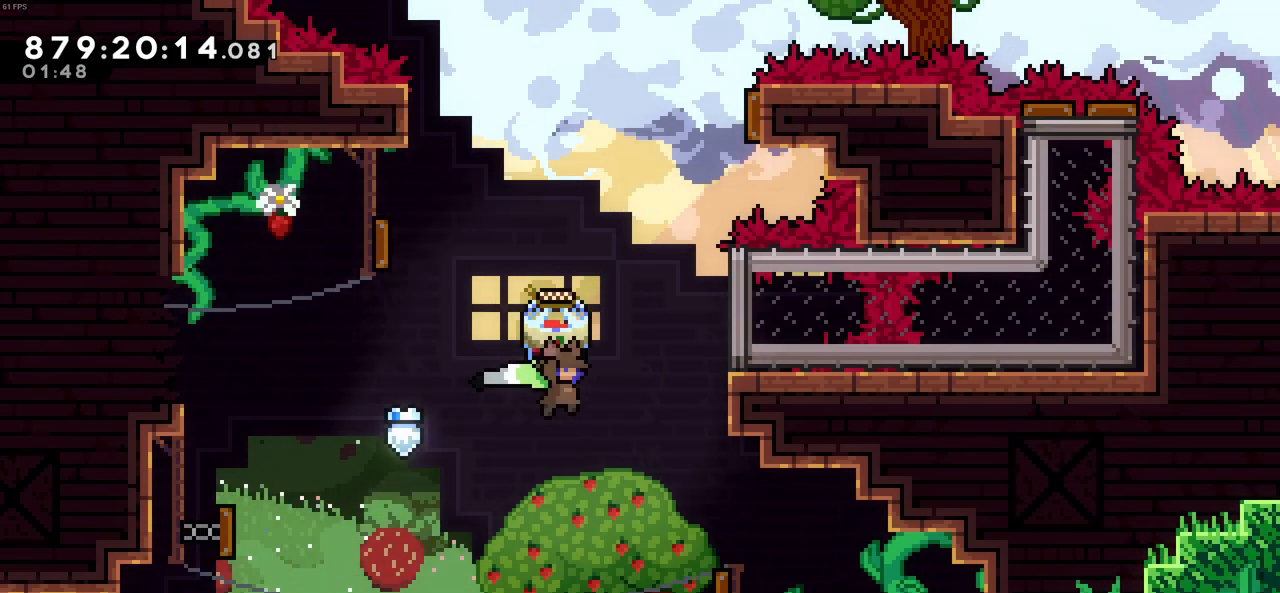
{"keys": ["right"], "events": [[33, "z", "up"], [316, "x", "down"], [450, "x", "up"]]}
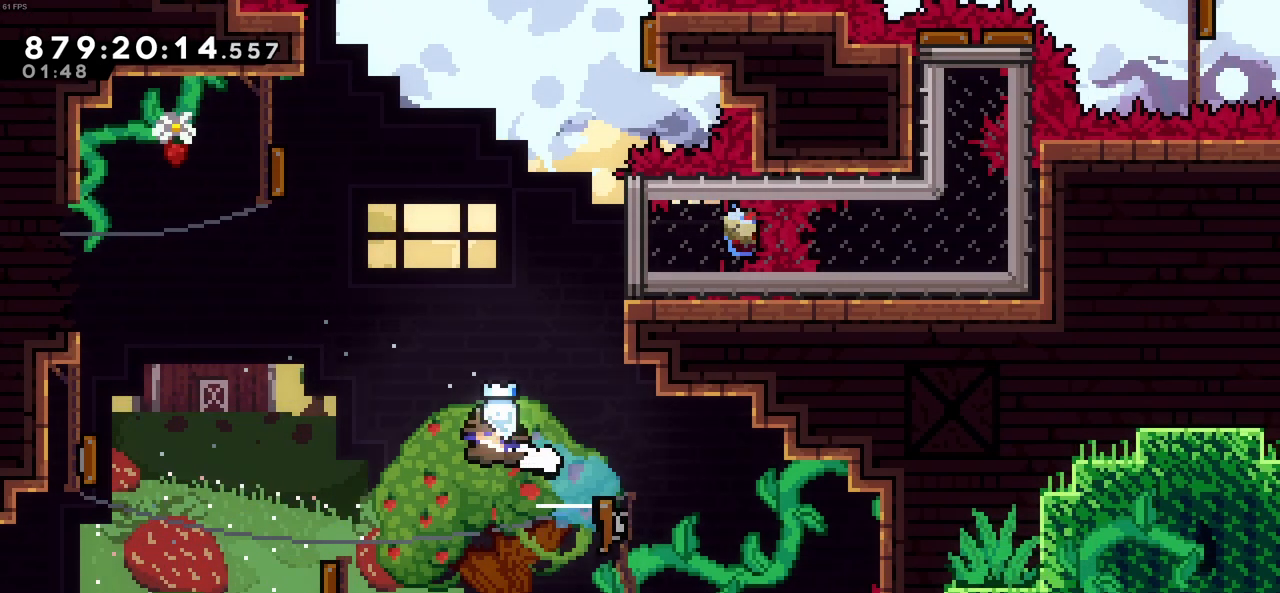
{"keys": ["up", "x"], "events": [[50, "left", "down"], [50, "right", "up"], [316, "left", "up"], [316, "up", "down"], [316, "x", "down"]]}
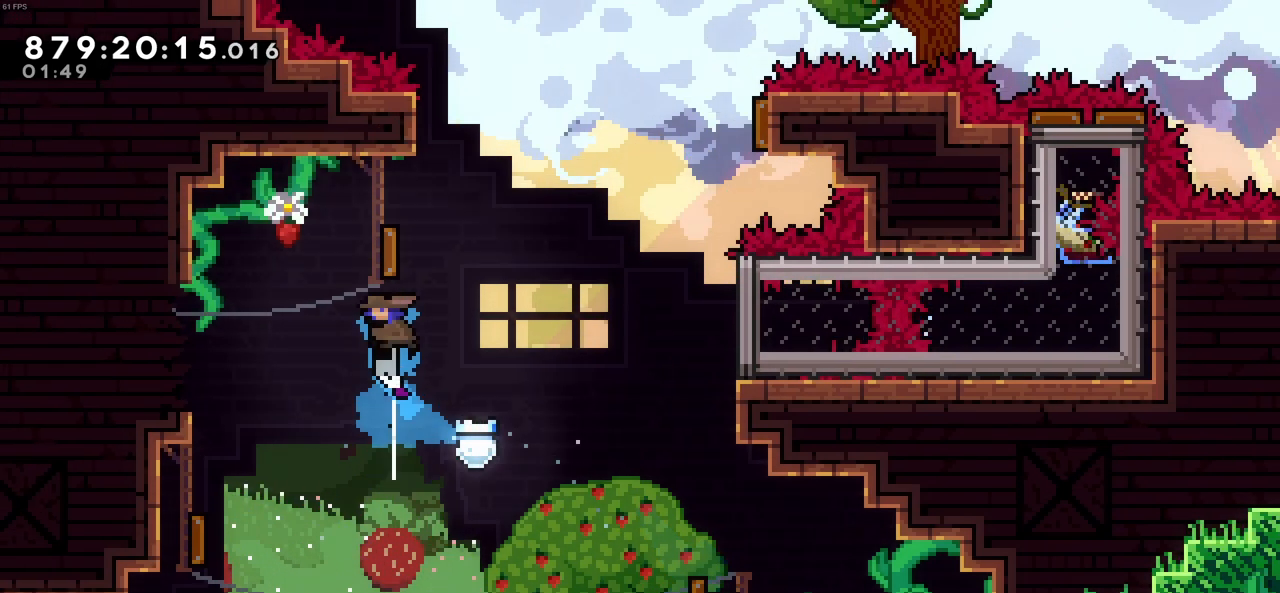
{"keys": ["right"], "events": [[16, "x", "up"], [50, "up", "up"], [100, "right", "down"], [383, "z", "down"], [483, "z", "up"]]}
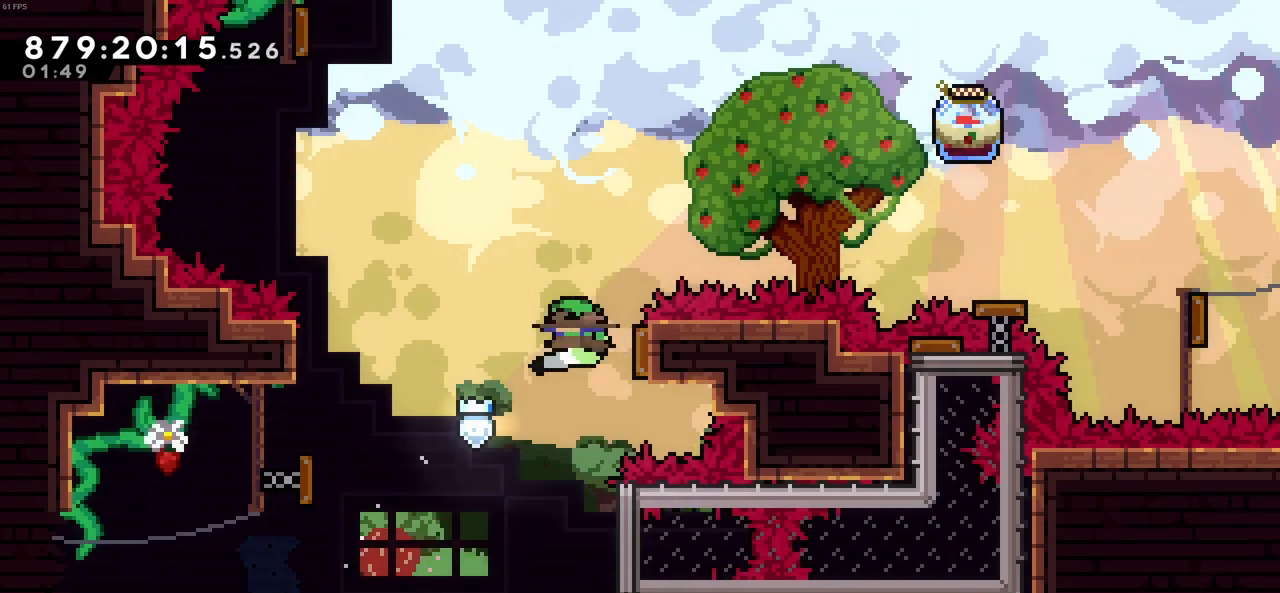
{"keys": ["up", "x"], "events": [[266, "right", "up"], [316, "left", "down"], [350, "left", "up"], [350, "up", "down"], [400, "x", "down"]]}
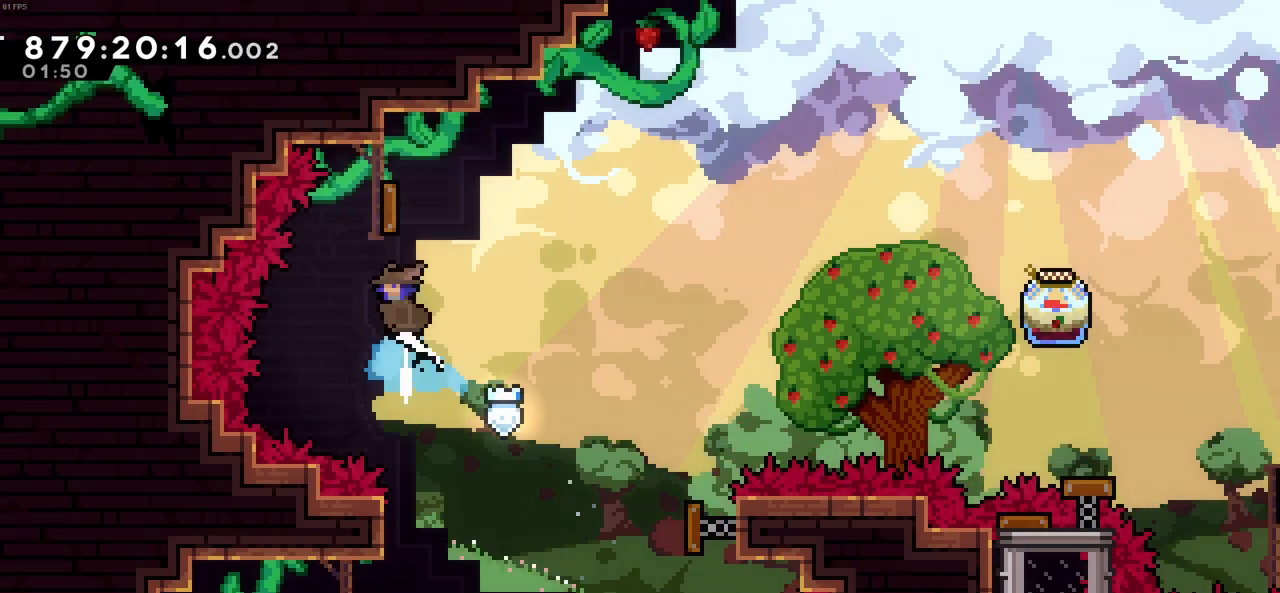
{"keys": ["right"], "events": [[83, "x", "up"], [133, "up", "up"], [183, "right", "down"]]}
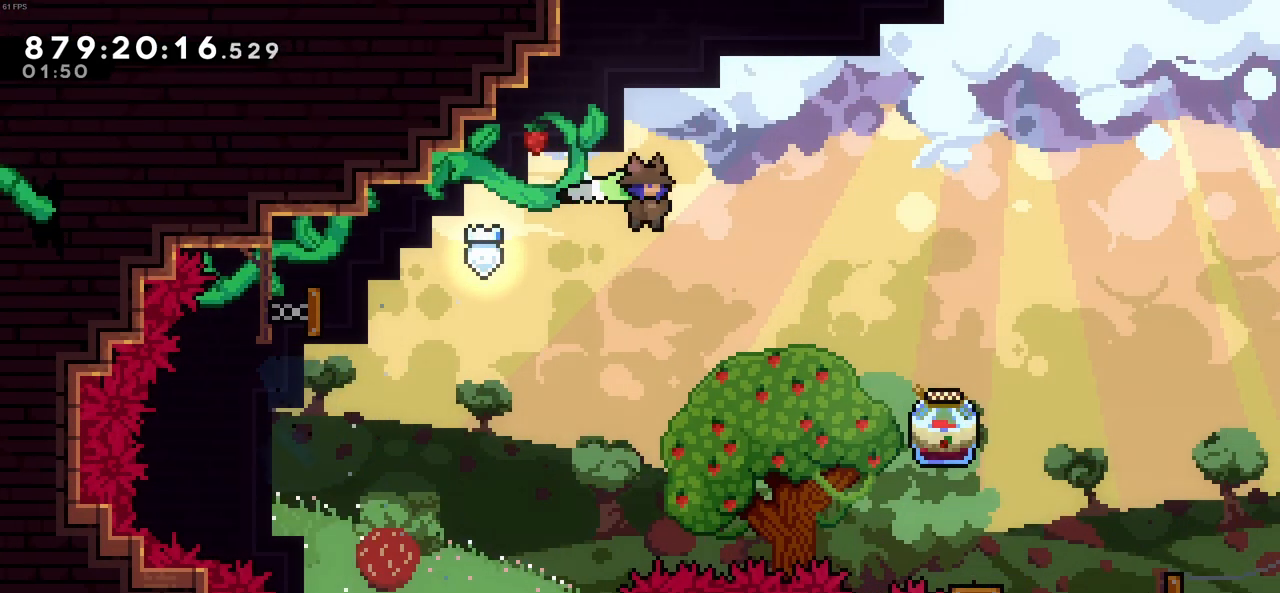
{"keys": ["right"], "events": []}
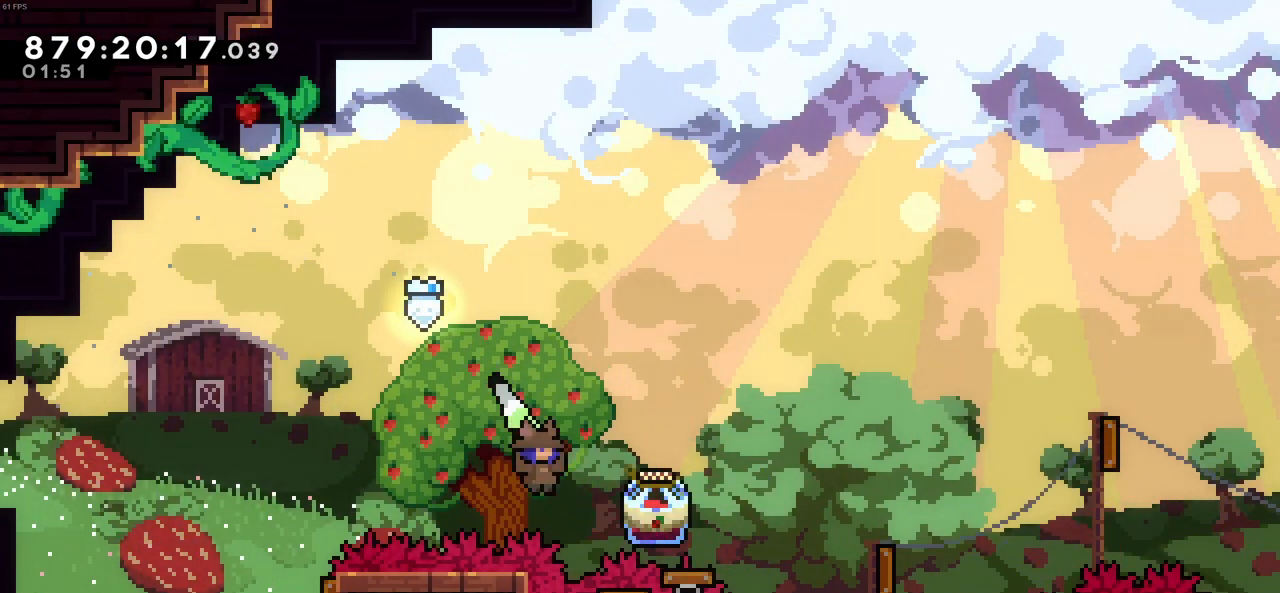
{"keys": ["right", "z"], "events": [[33, "x", "down"], [116, "z", "down"], [216, "x", "up"]]}
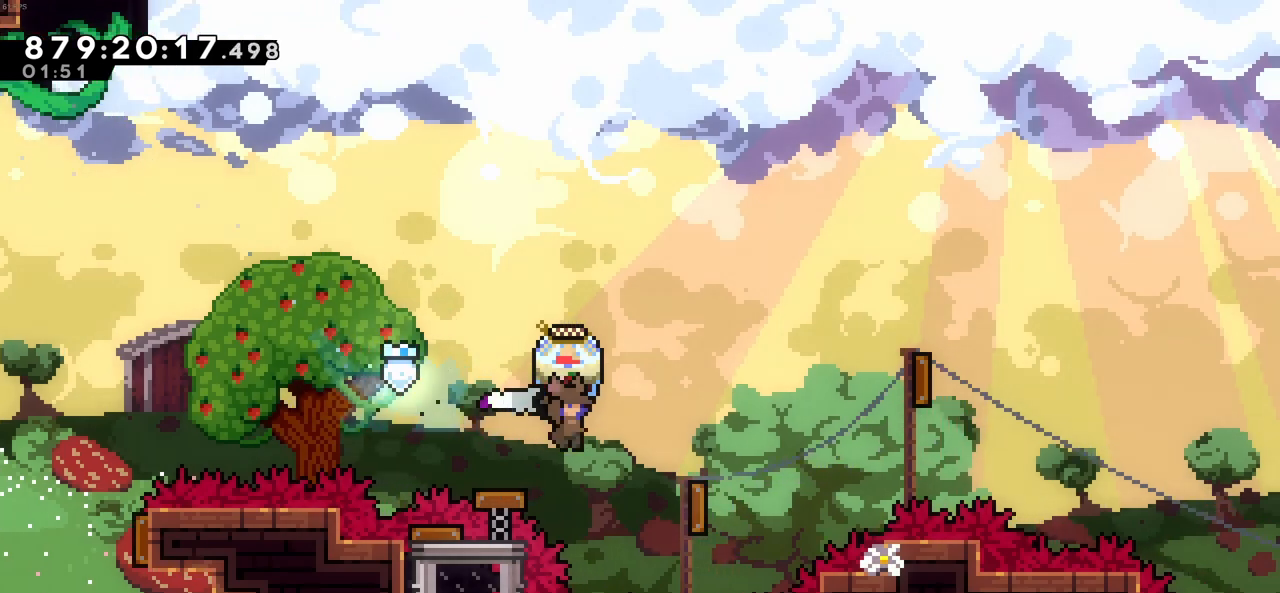
{"keys": ["right", "z"], "events": []}
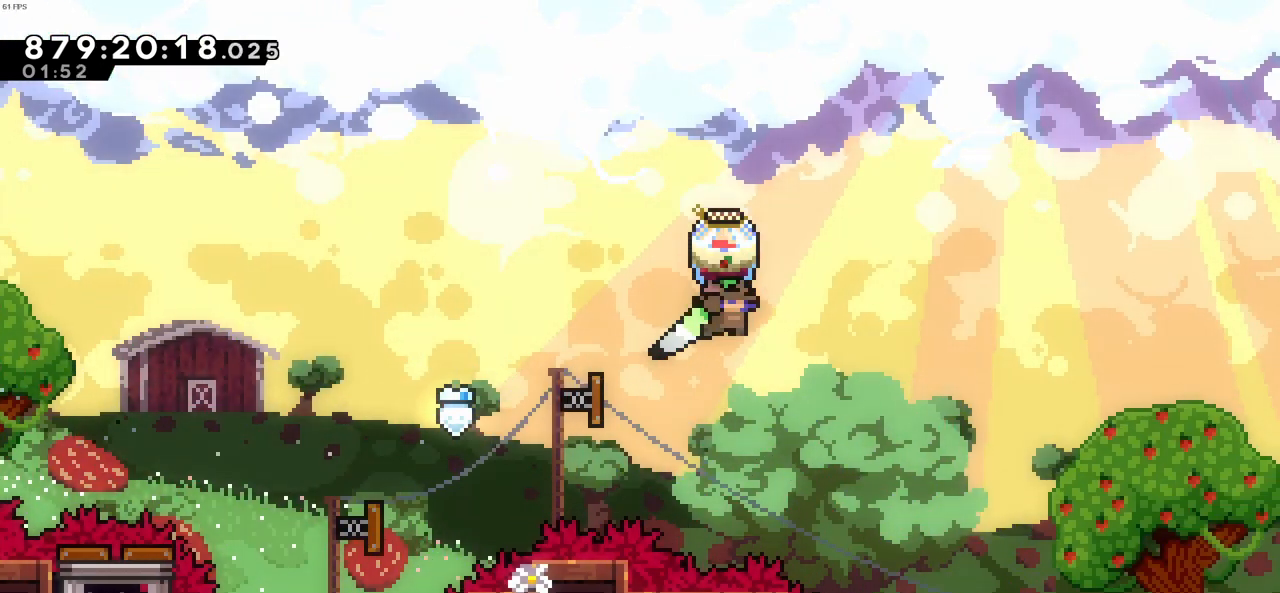
{"keys": ["right", "z"], "events": []}
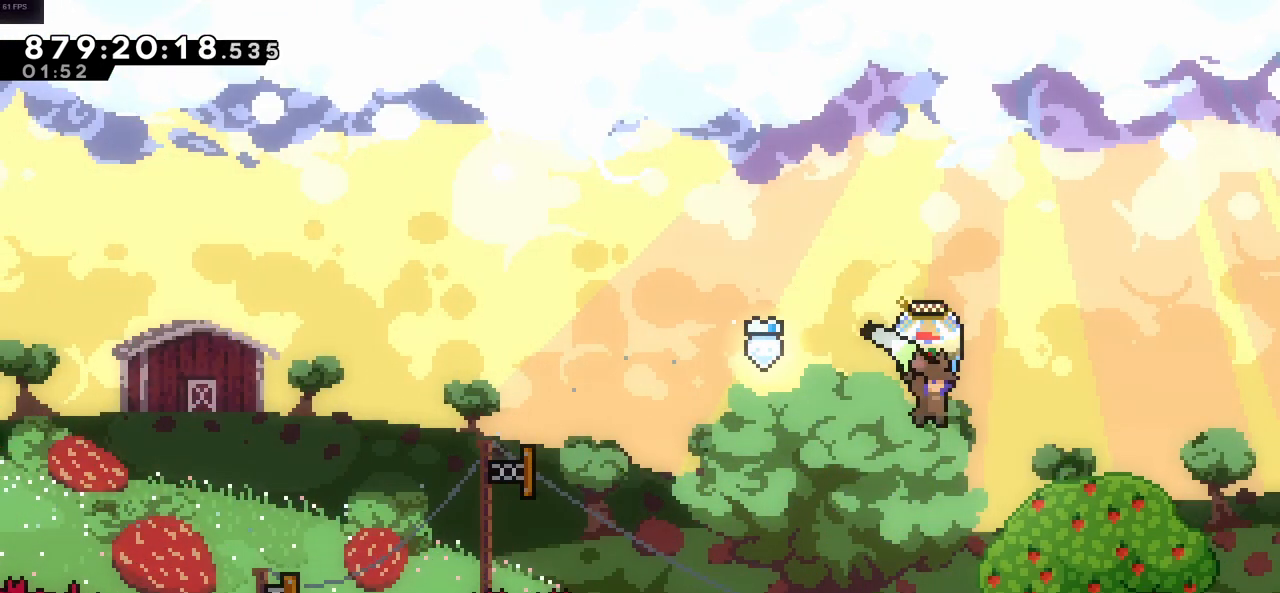
{"keys": ["right", "z"], "events": []}
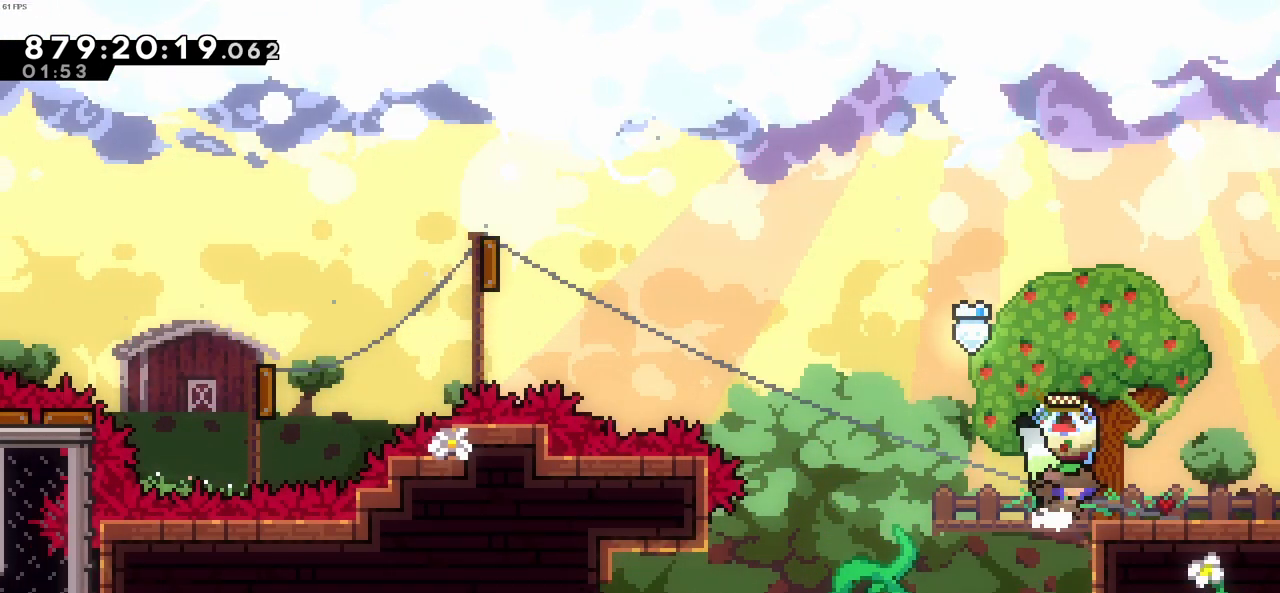
{"keys": ["right", "z"], "events": []}
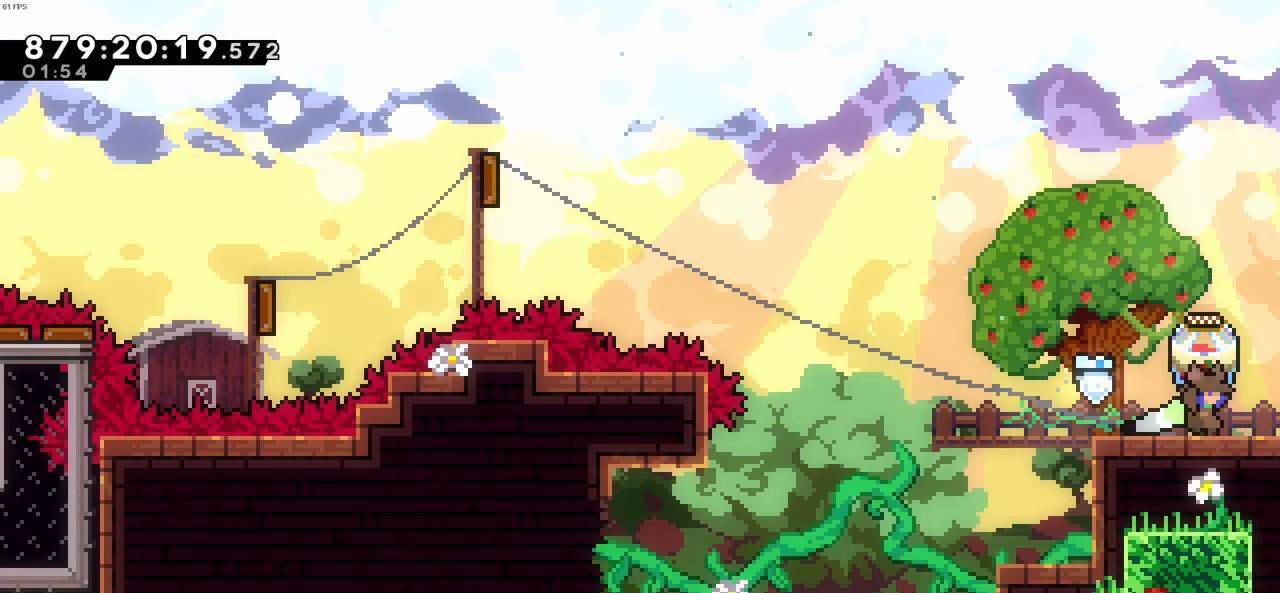
{"keys": ["right", "z"], "events": []}
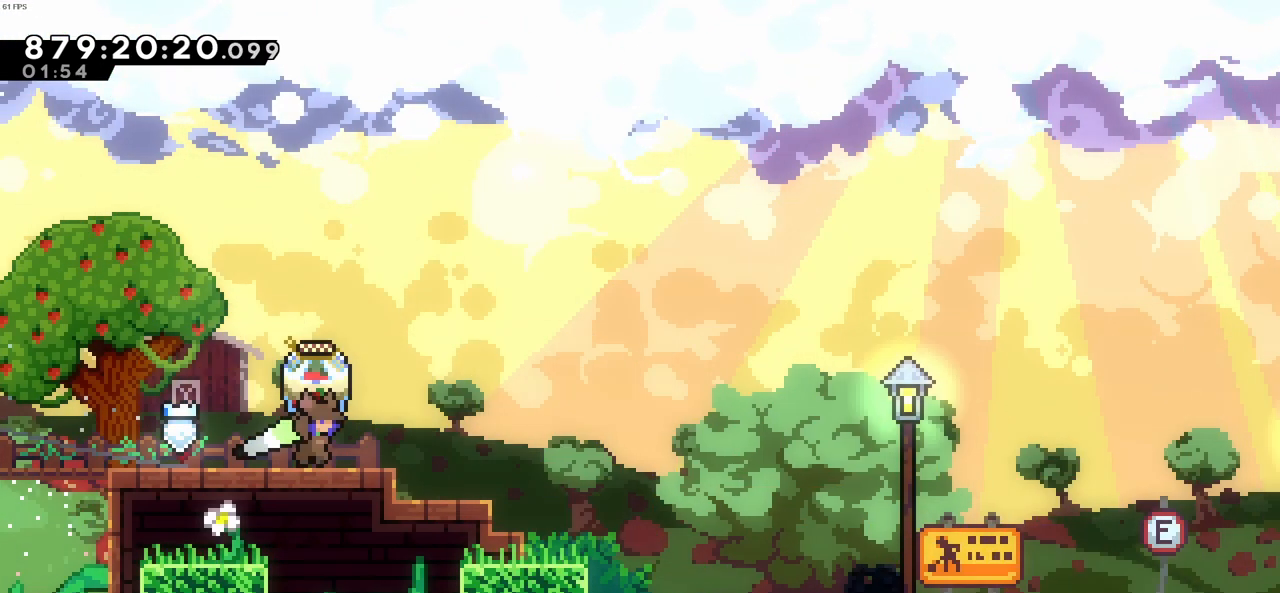
{"keys": ["right", "z"], "events": []}
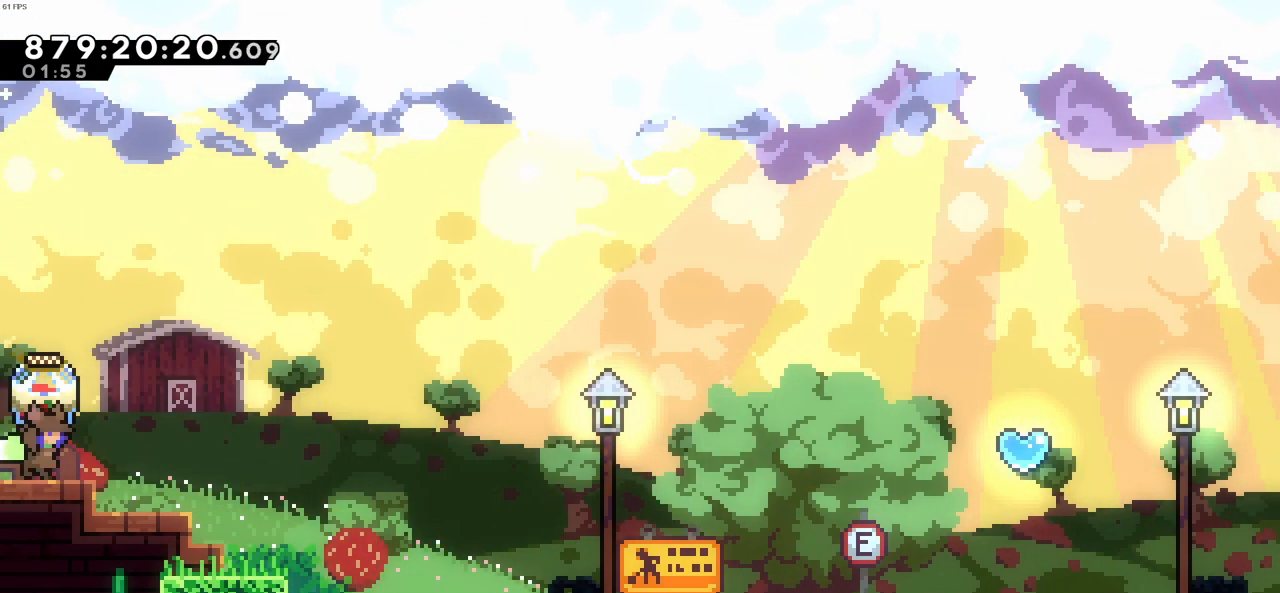
{"keys": ["right", "z"], "events": []}
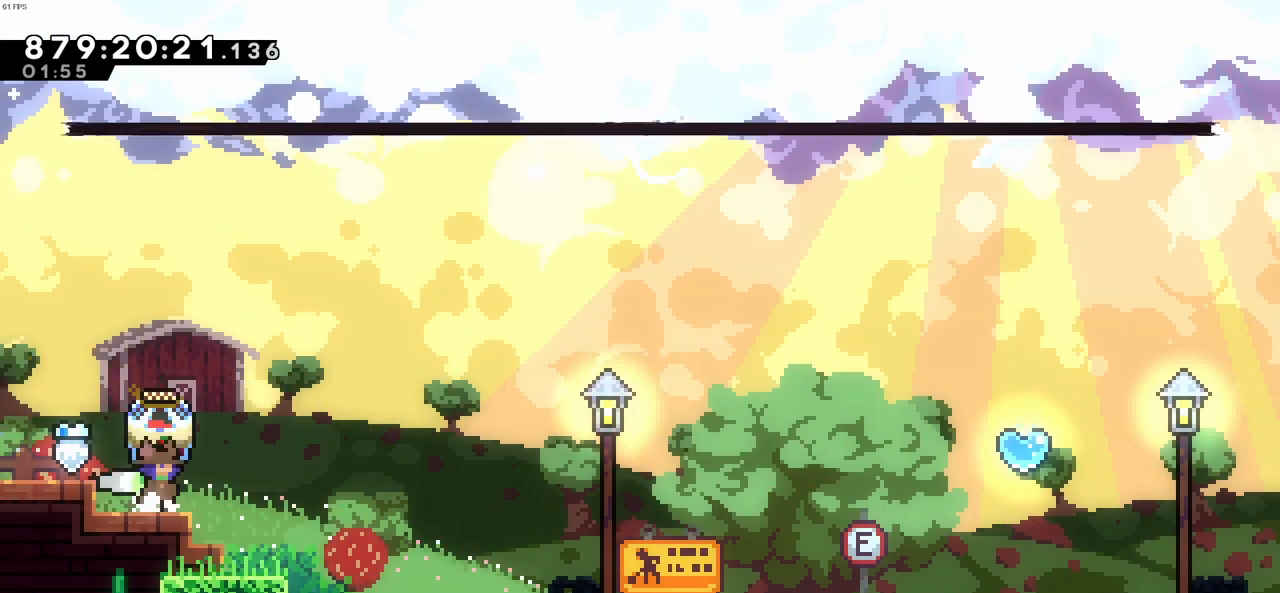
{"keys": ["down"], "events": [[300, "right", "up"], [300, "z", "up"], [483, "down", "down"]]}
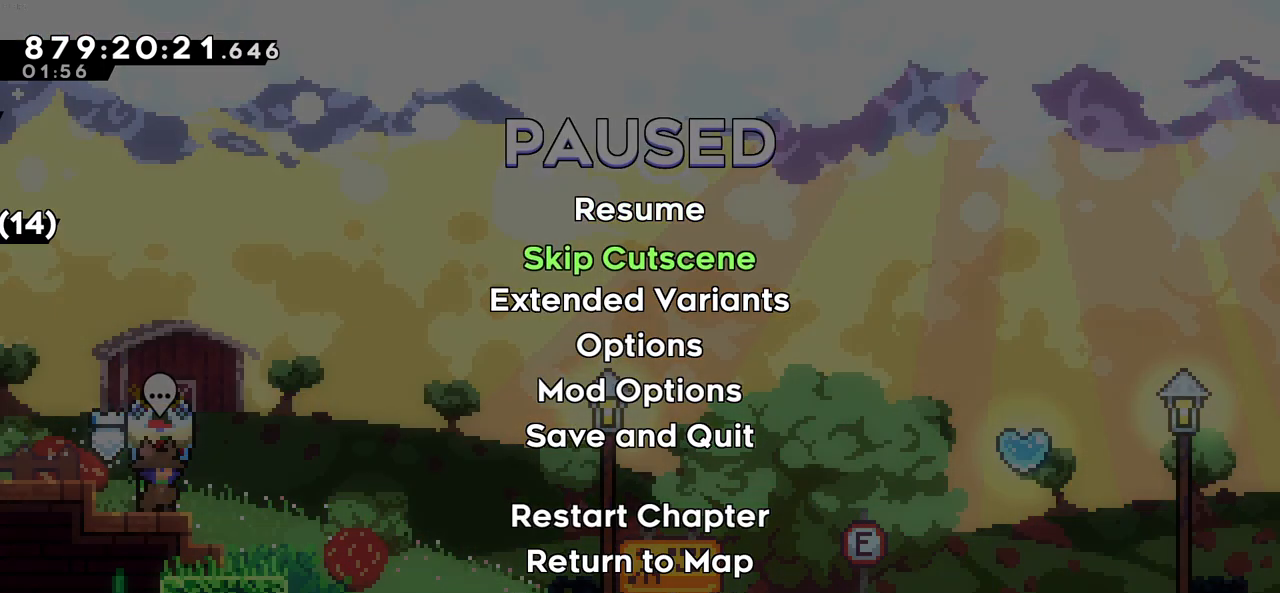
{"keys": ["right", "z"], "events": [[33, "c", "down"], [66, "down", "up"], [166, "c", "up"], [166, "right", "down"], [266, "z", "down"]]}
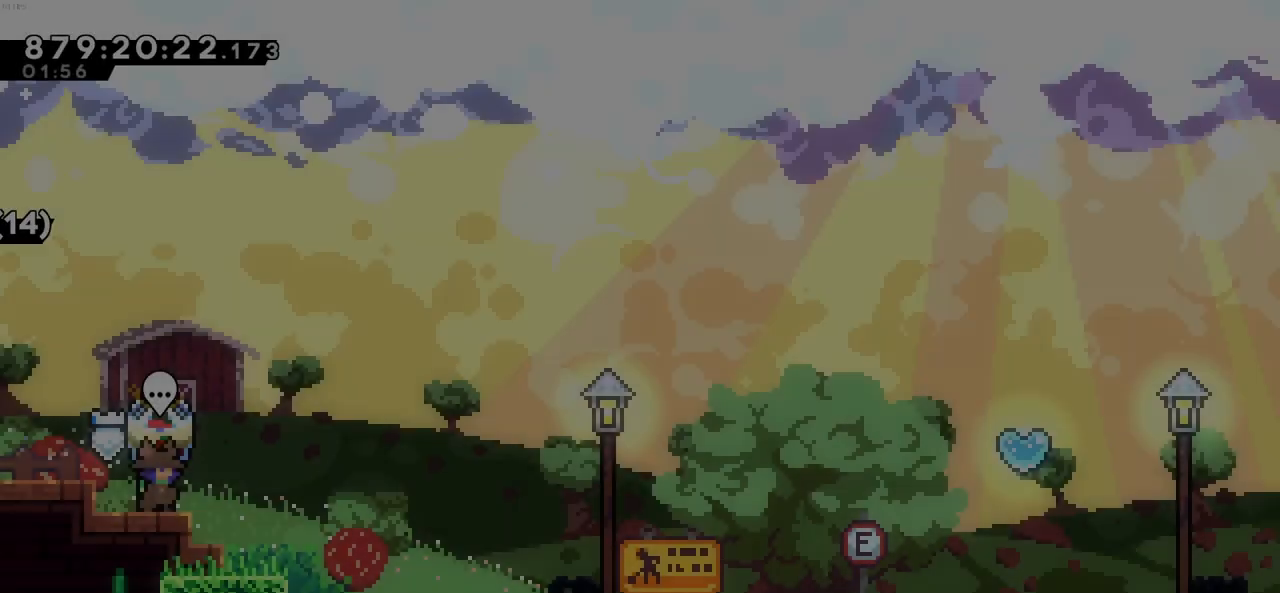
{"keys": ["right", "z"], "events": [[333, "c", "down"], [366, "c", "up"]]}
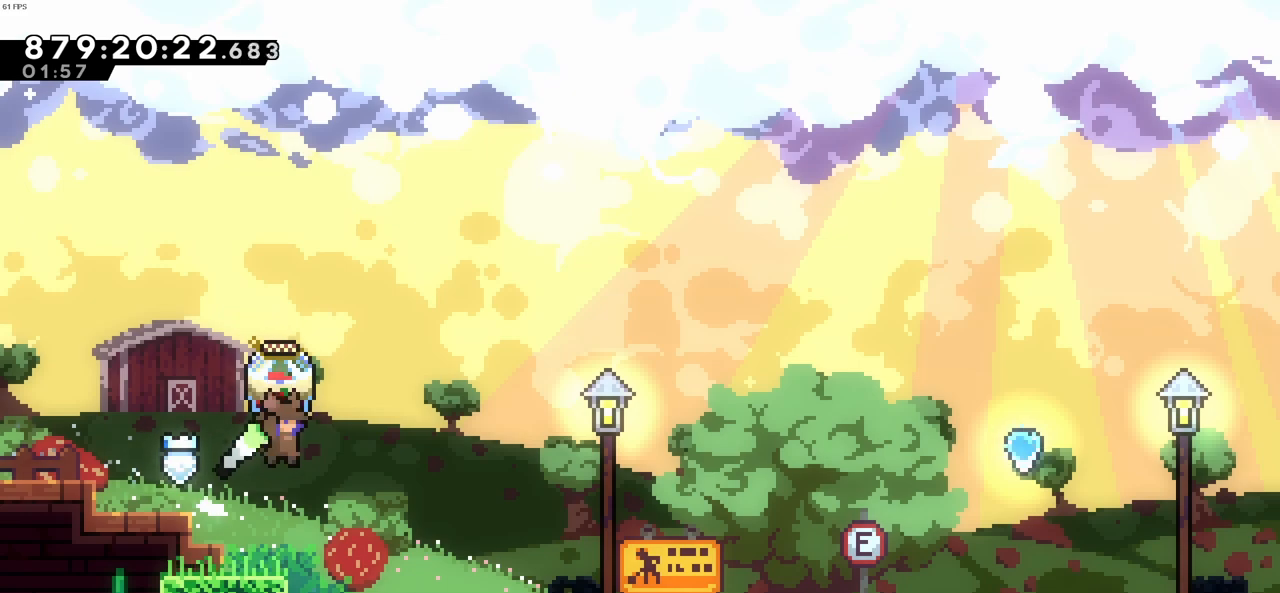
{"keys": ["right", "z"], "events": [[300, "c", "down"], [383, "c", "up"]]}
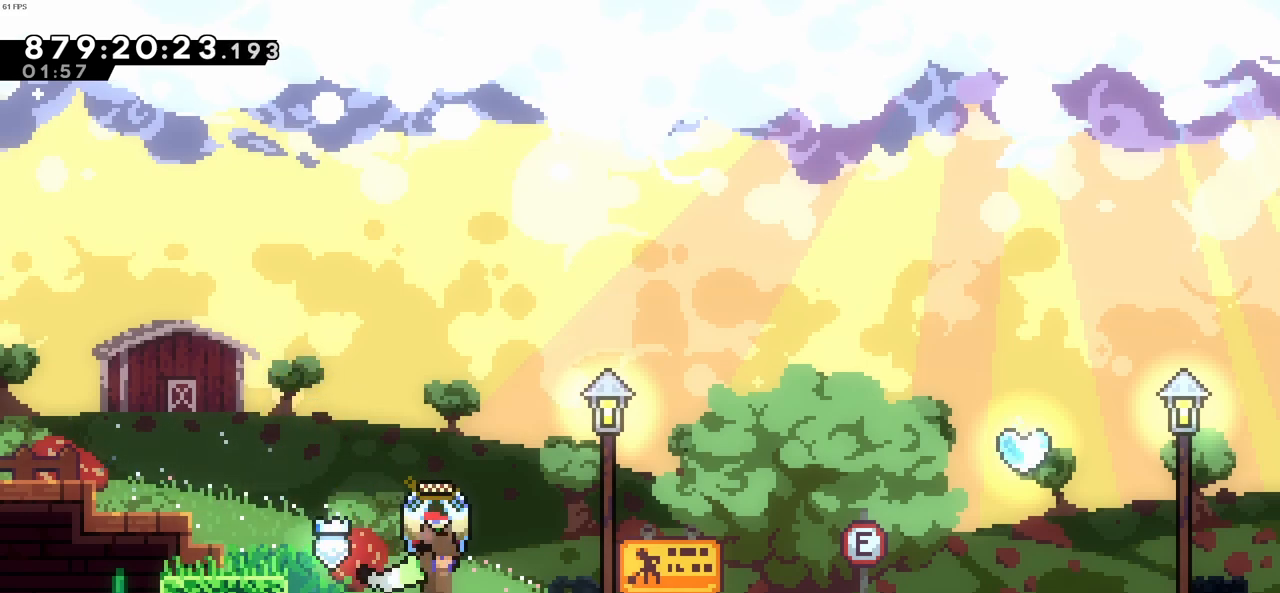
{"keys": ["c", "right", "z"], "events": [[166, "c", "down"], [216, "c", "up"], [500, "c", "down"]]}
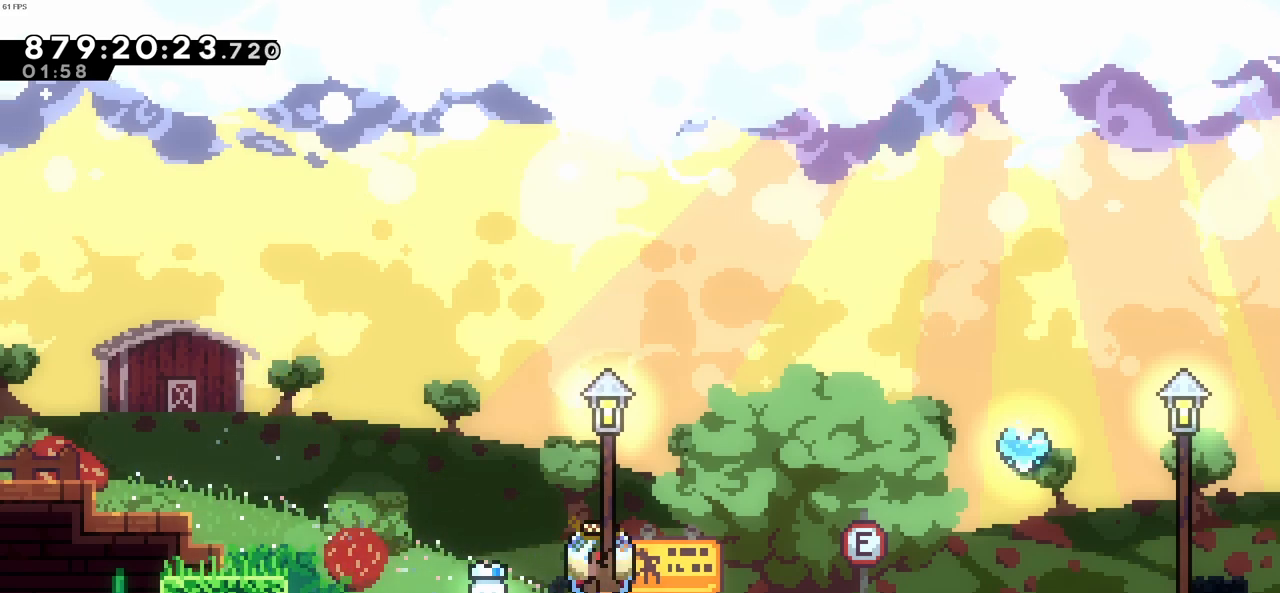
{"keys": ["right", "z"], "events": [[50, "c", "up"], [316, "c", "down"], [366, "c", "up"]]}
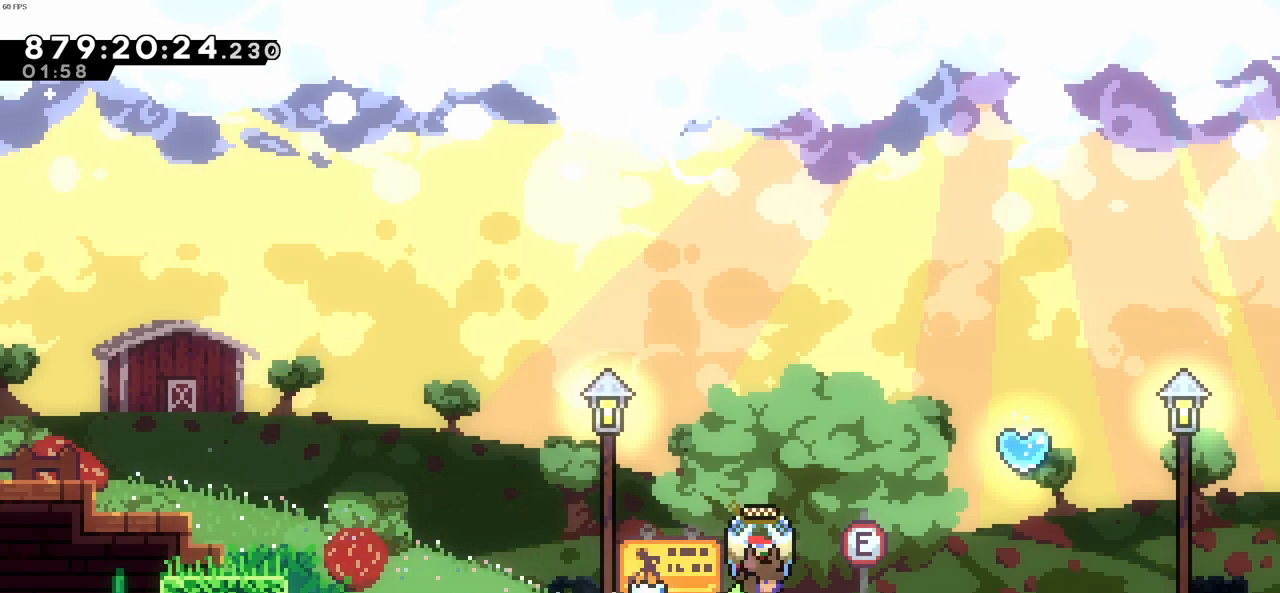
{"keys": ["right", "z"], "events": [[100, "c", "down"], [200, "c", "up"], [383, "c", "down"], [483, "c", "up"]]}
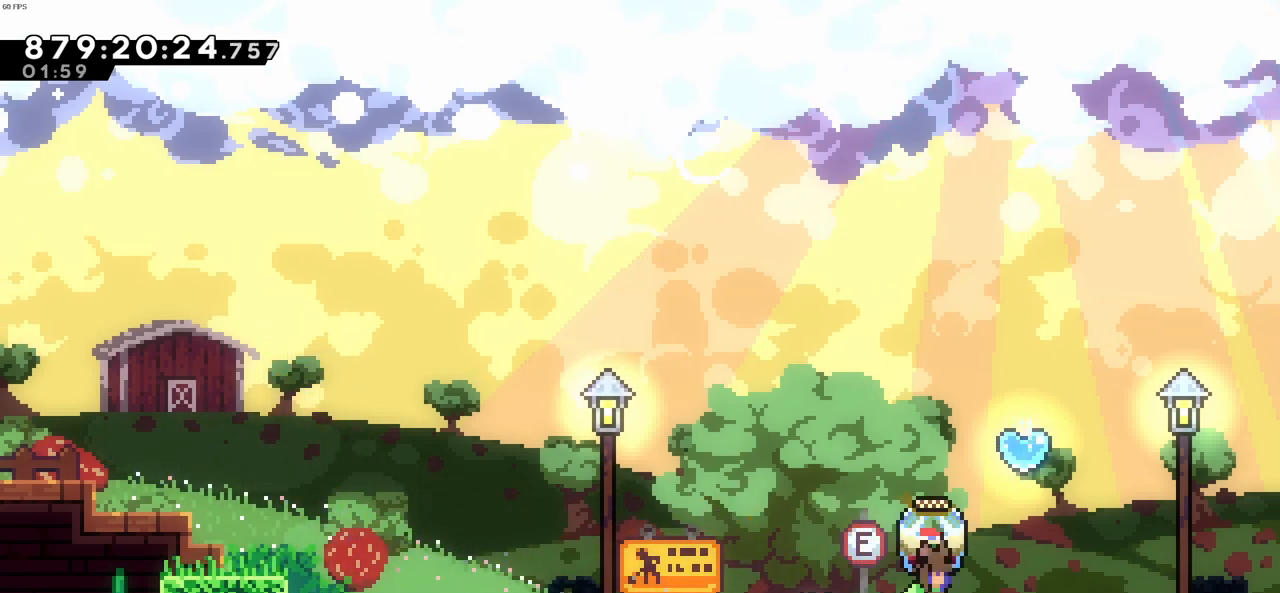
{"keys": ["c", "right", "z"], "events": [[350, "c", "down"]]}
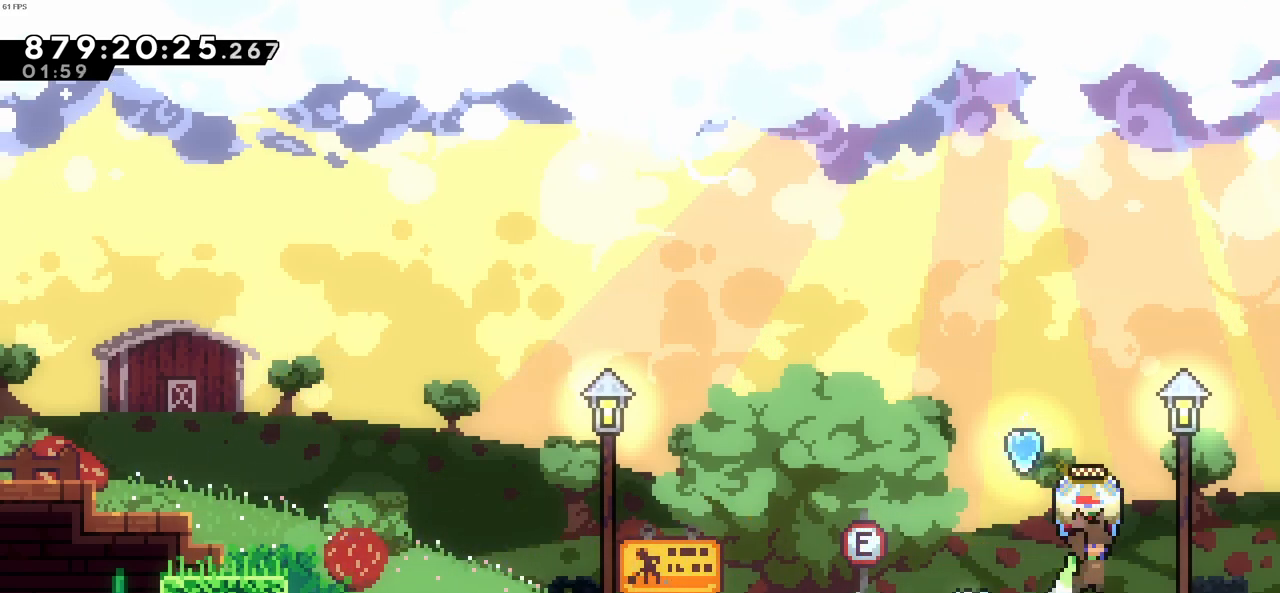
{"keys": [], "events": [[50, "left", "down"], [50, "right", "up"], [50, "z", "up"], [83, "c", "up"], [83, "left", "up"]]}